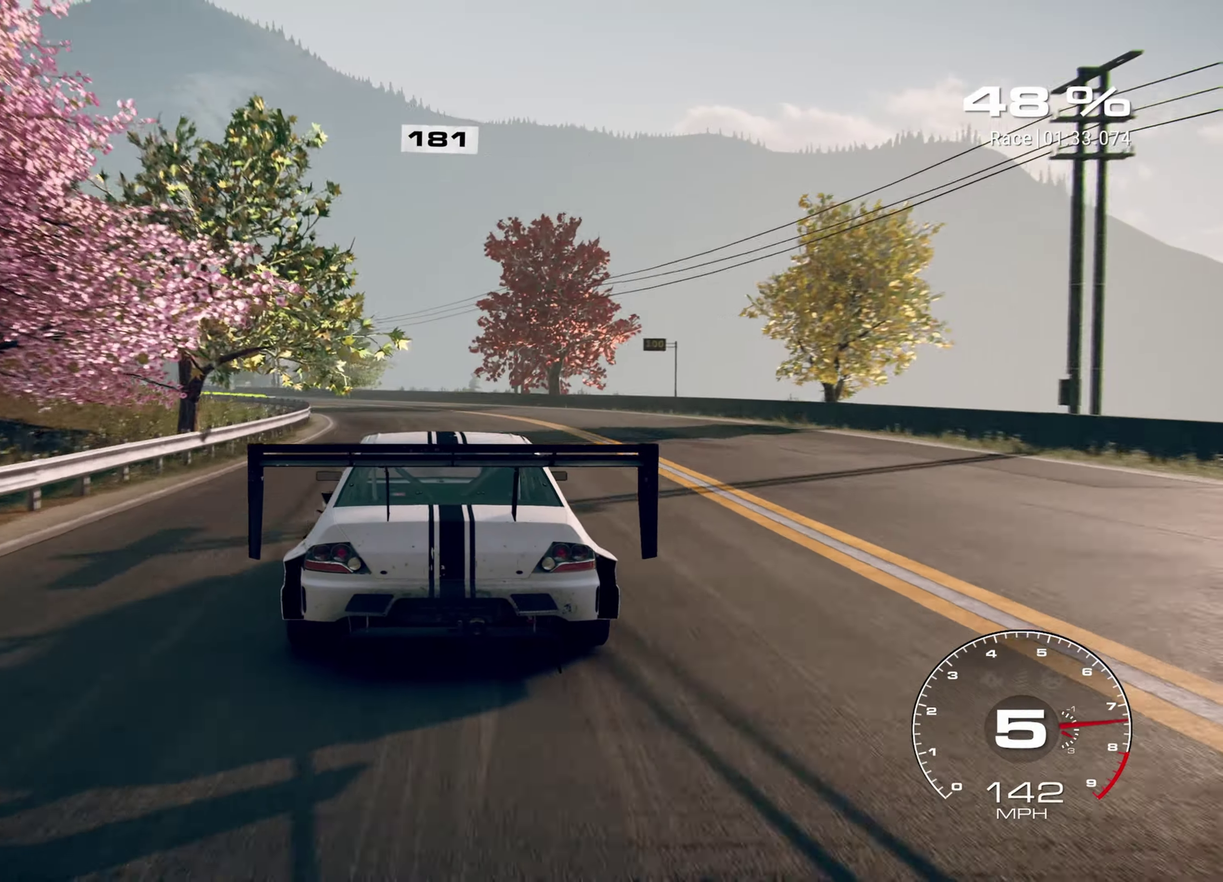
Gameplay with a controller (Xbox layout); each line is a JSON object with the inputs held at the frame after it (dt_ms = milliseconds from this image to that frame). "events" lists button and stick changes between this image and that frame as [ms after this image, input, new state], when the widget could be followed in between. Not read: L3 R3 right_stick.
{"dt_ms": 400, "buttons": ["R2"], "left_stick": "up-left", "events": []}
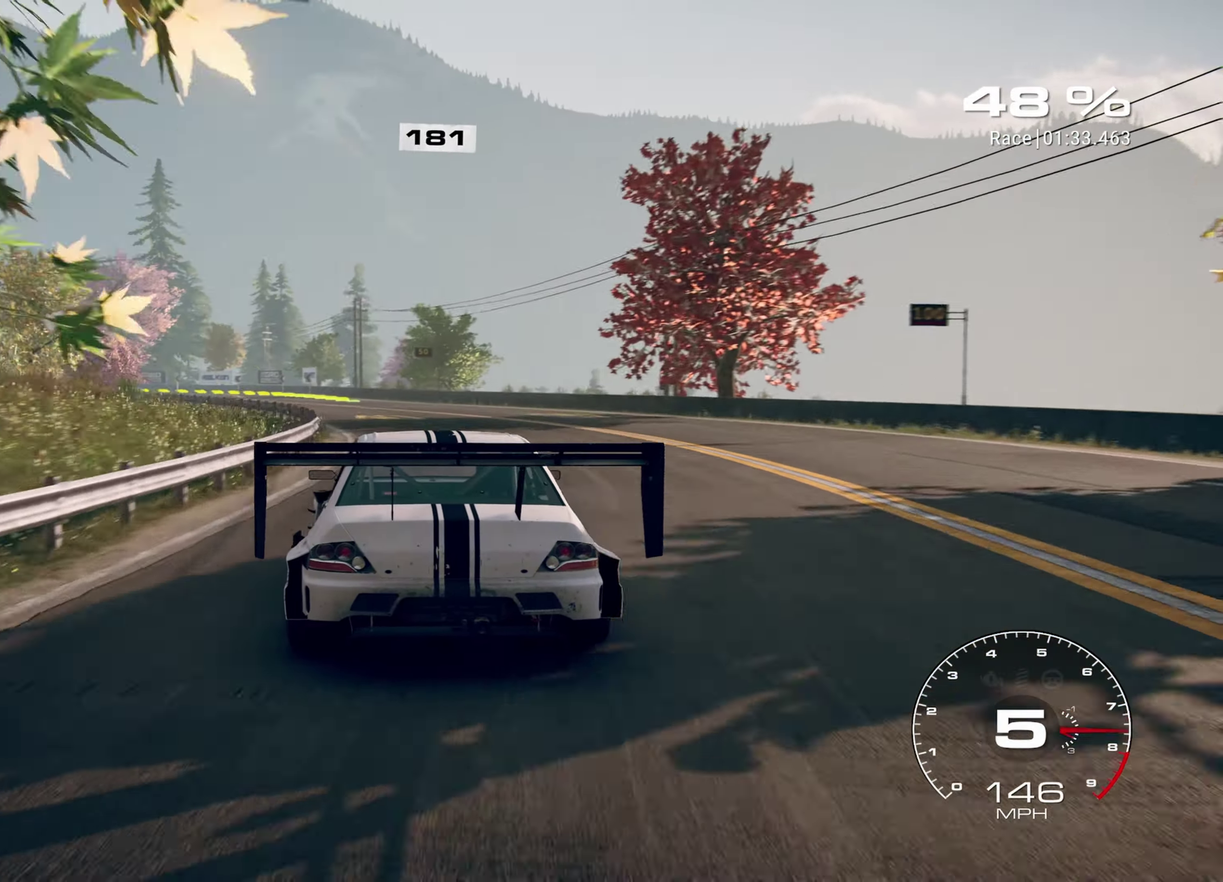
{"dt_ms": 600, "buttons": [], "left_stick": "up-left", "events": [[550, "R2", "up"]]}
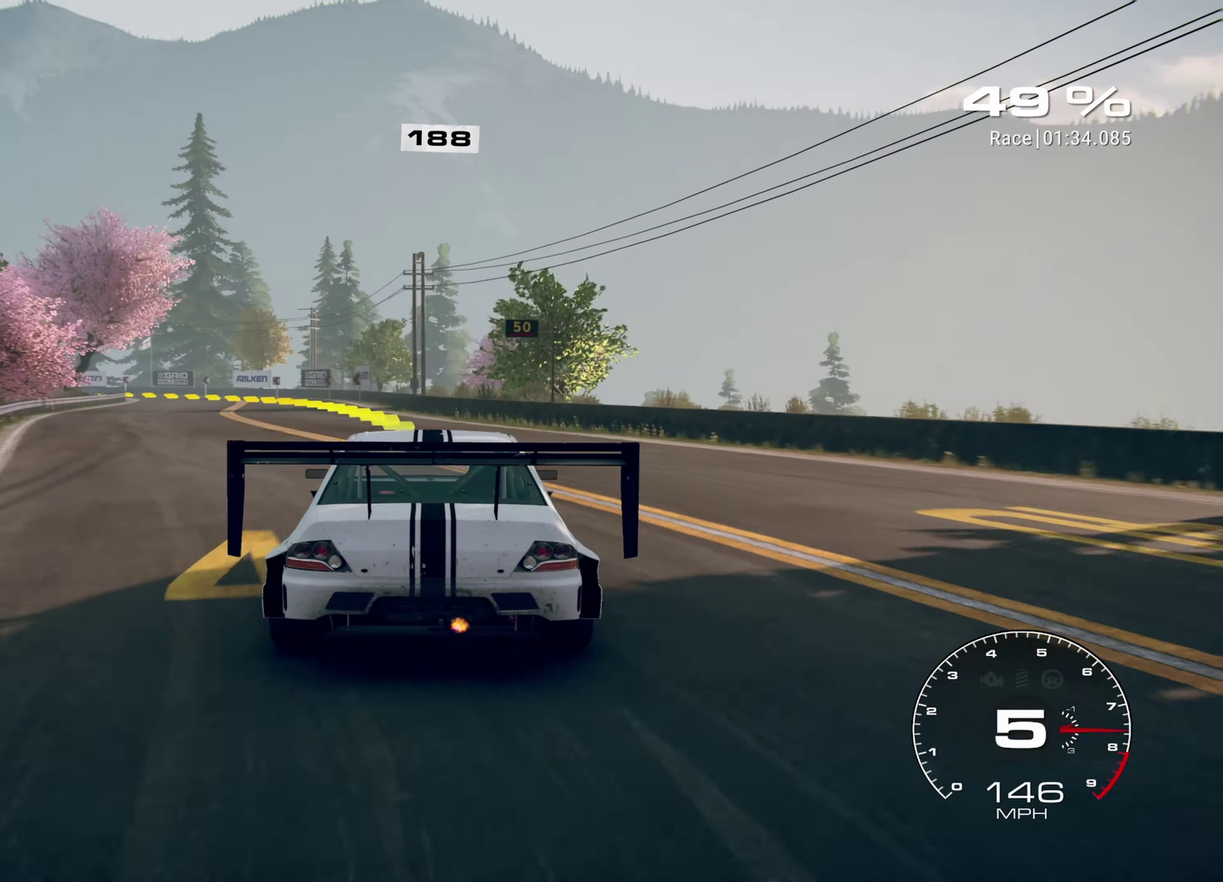
{"dt_ms": 400, "buttons": [], "left_stick": "up-left", "events": []}
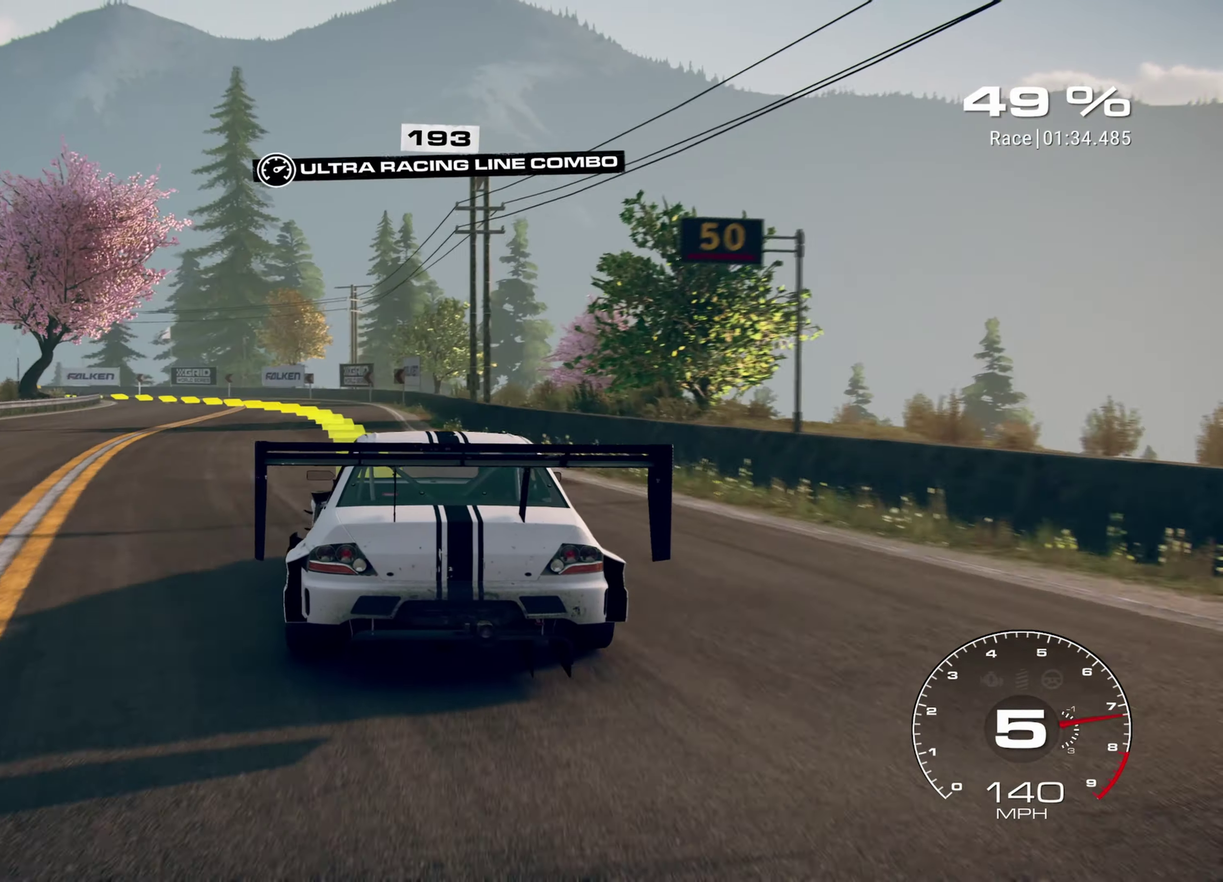
{"dt_ms": 600, "buttons": [], "left_stick": "up-left", "events": []}
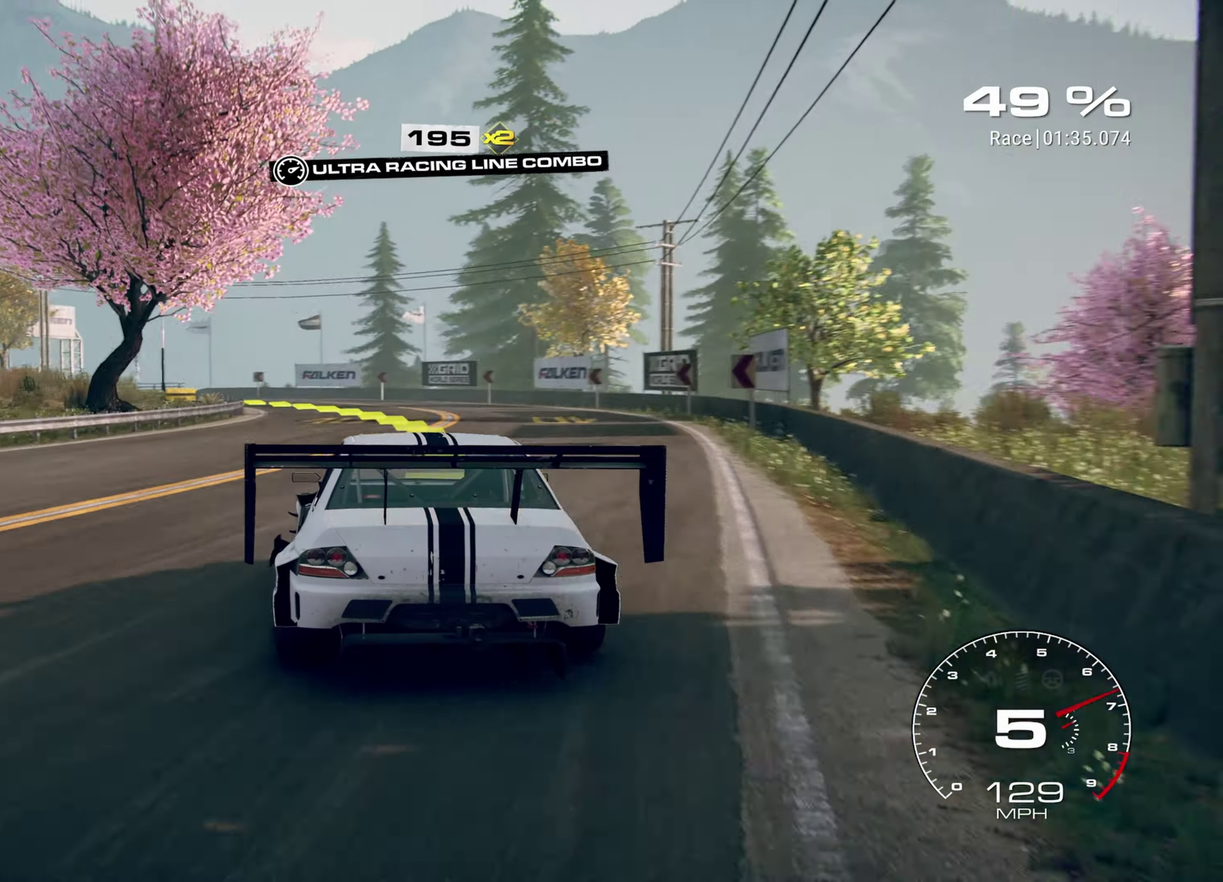
{"dt_ms": 400, "buttons": [], "left_stick": "up-left", "events": []}
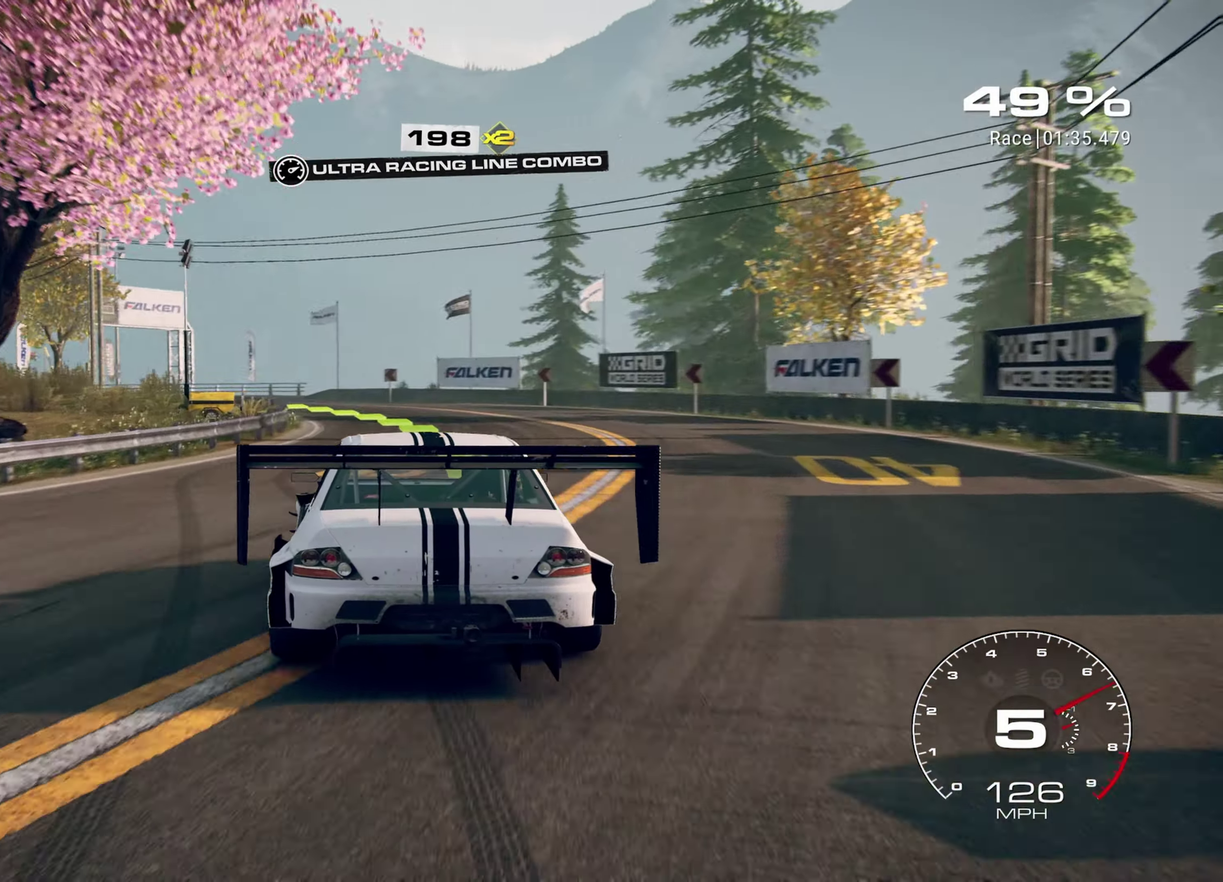
{"dt_ms": 600, "buttons": ["R2"], "left_stick": "left", "events": [[200, "R2", "down"], [250, "left_stick", "left"]]}
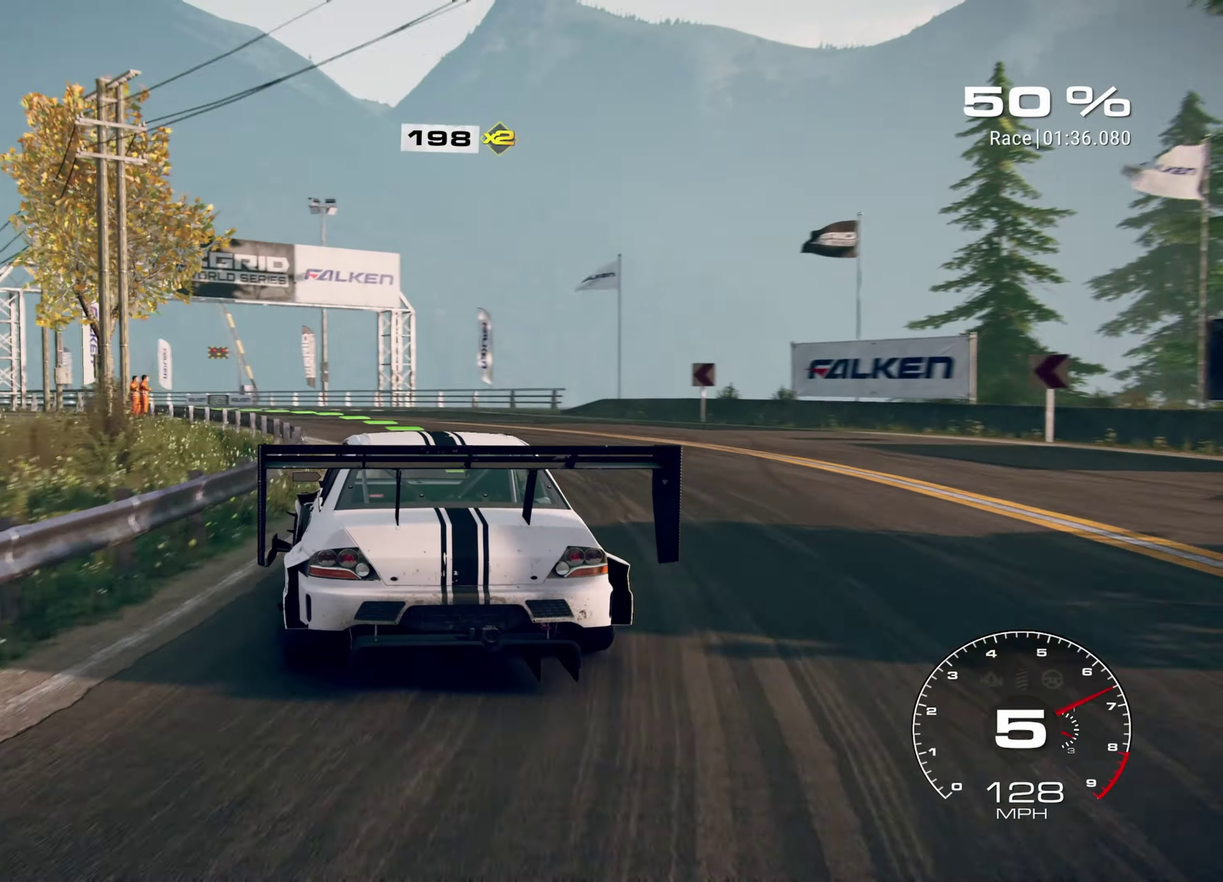
{"dt_ms": 300, "buttons": ["R2"], "left_stick": "up-left", "events": [[167, "left_stick", "up-left"]]}
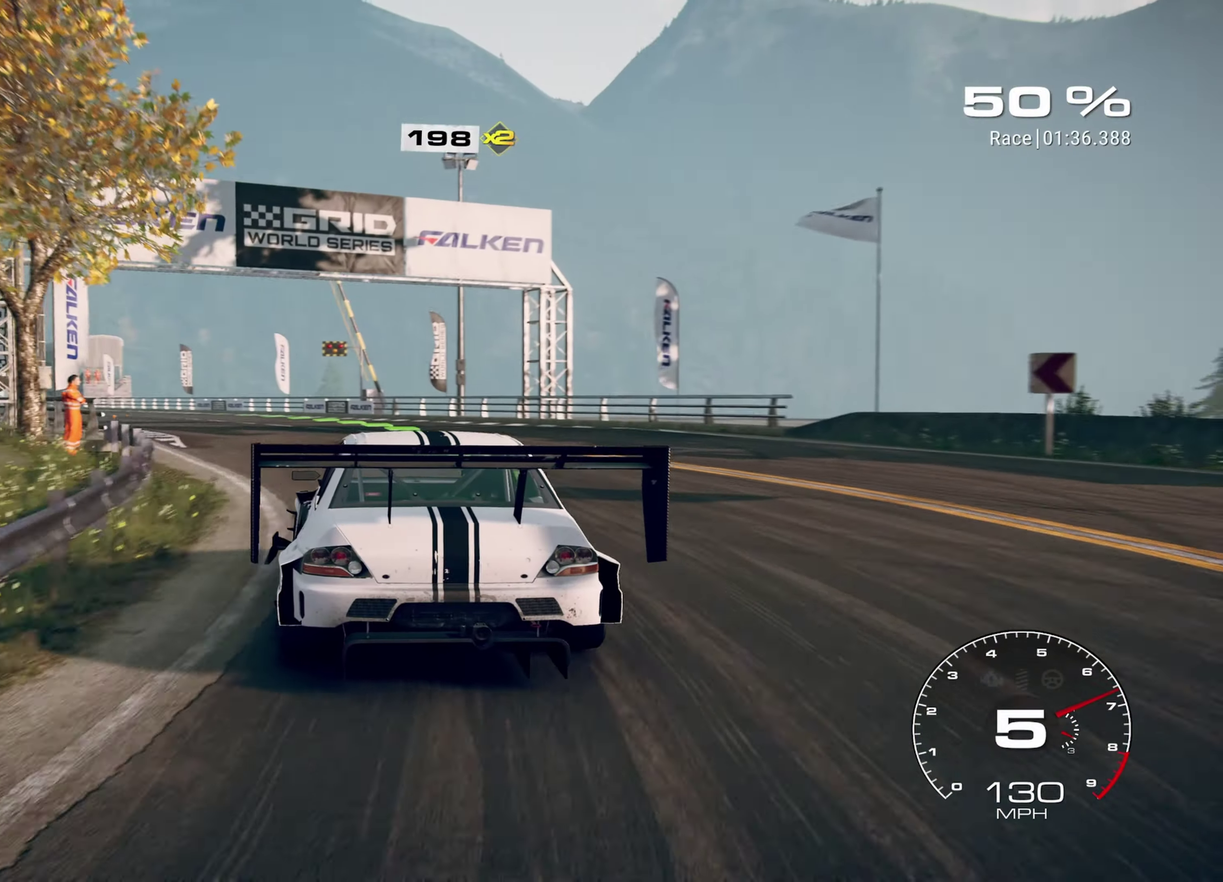
{"dt_ms": 700, "buttons": ["R2"], "left_stick": "up-left", "events": []}
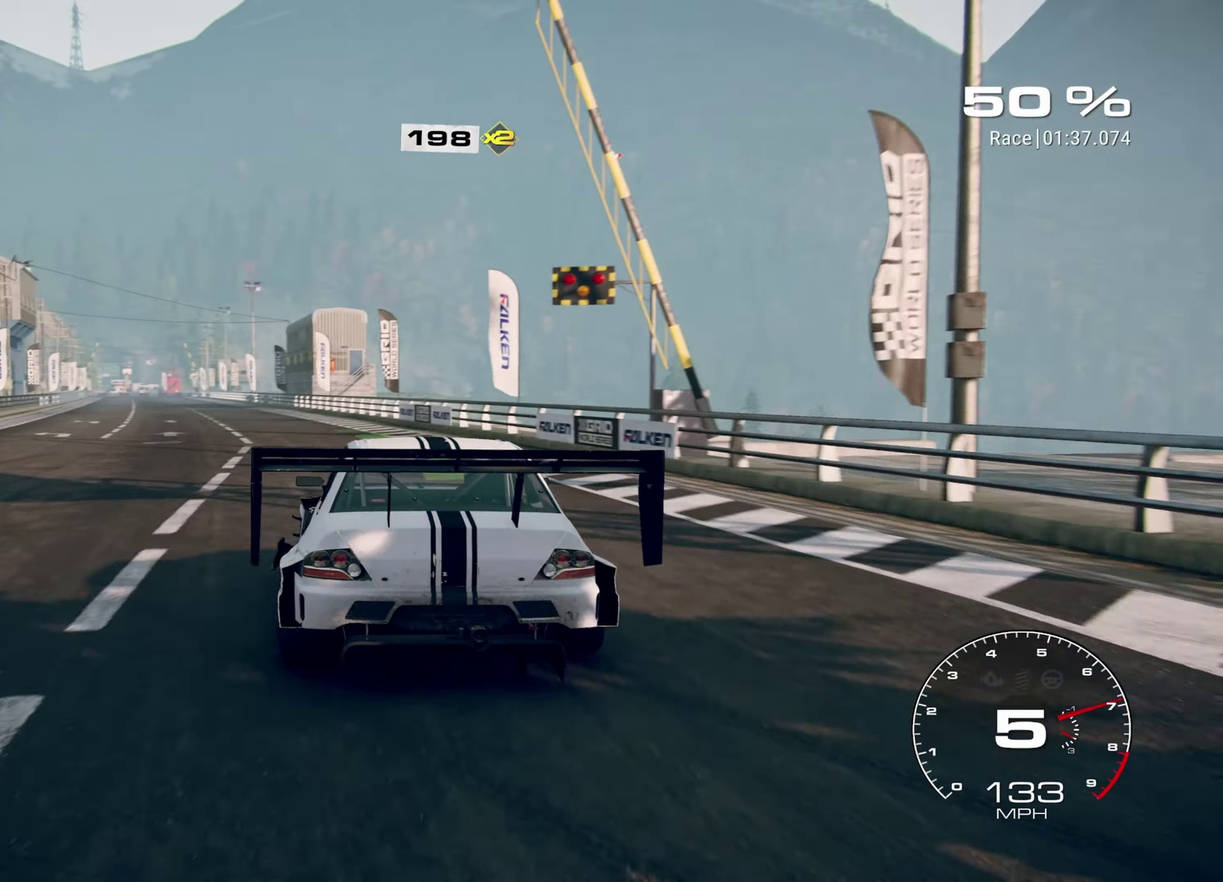
{"dt_ms": 300, "buttons": ["R2"], "left_stick": "up-left", "events": []}
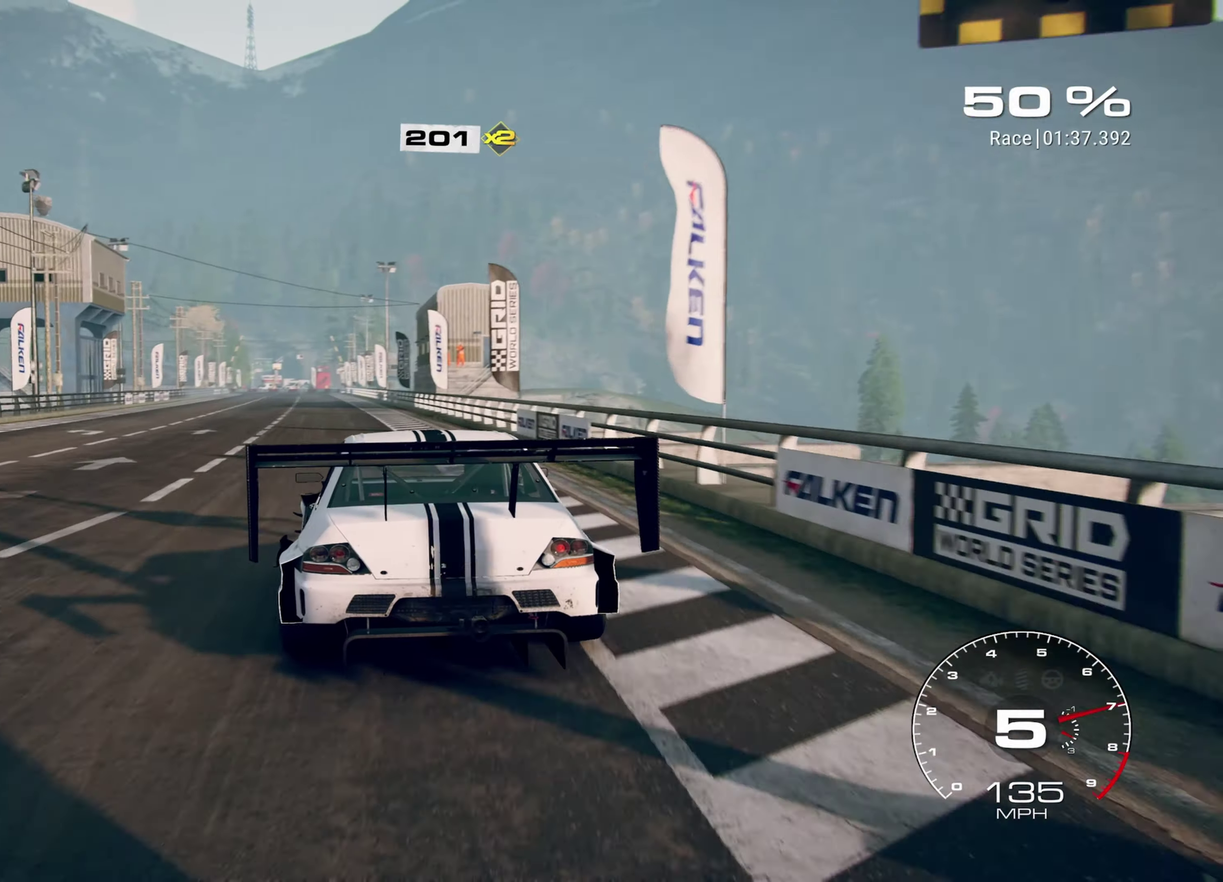
{"dt_ms": 900, "buttons": ["R2"], "left_stick": "center", "events": [[200, "left_stick", "up"], [467, "left_stick", "center"]]}
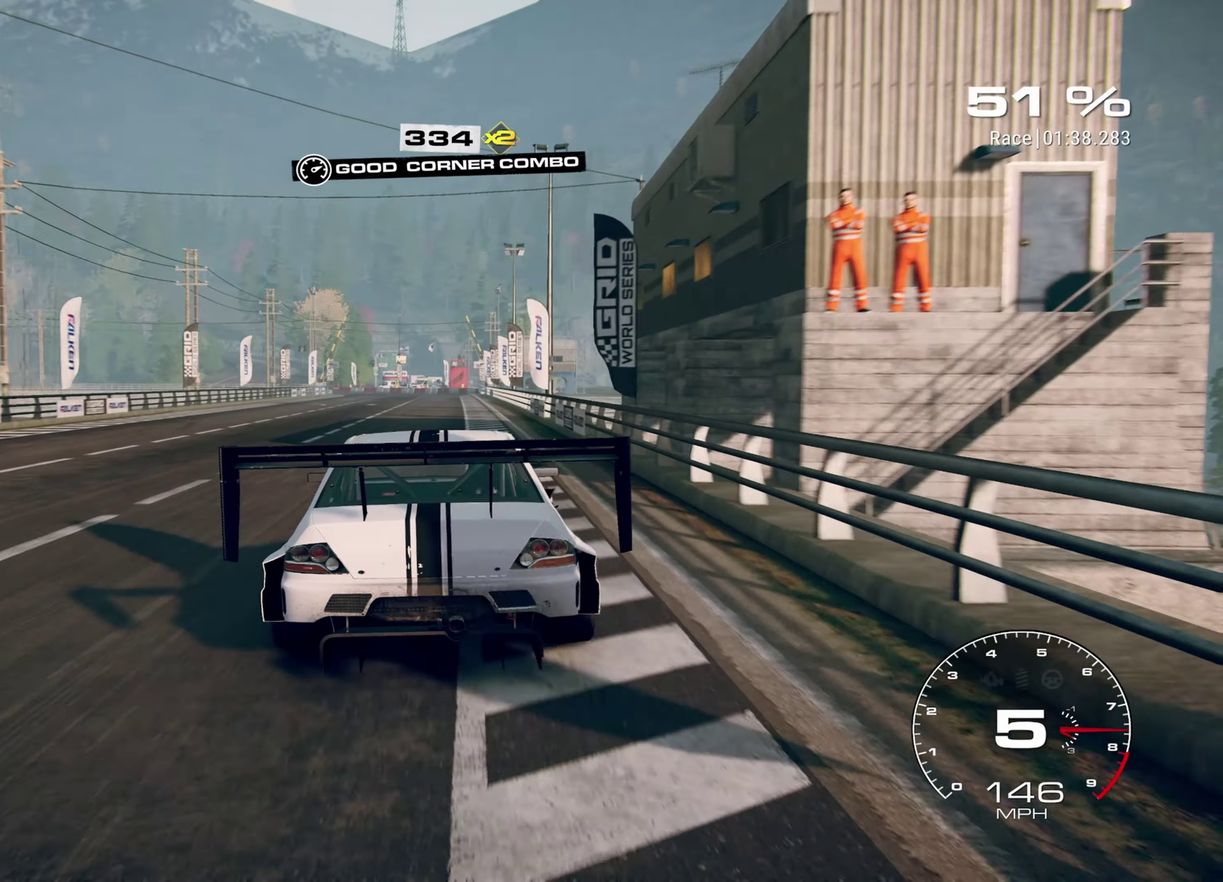
{"dt_ms": 300, "buttons": ["R2"], "left_stick": "center", "events": [[67, "R1", "down"], [184, "R1", "up"]]}
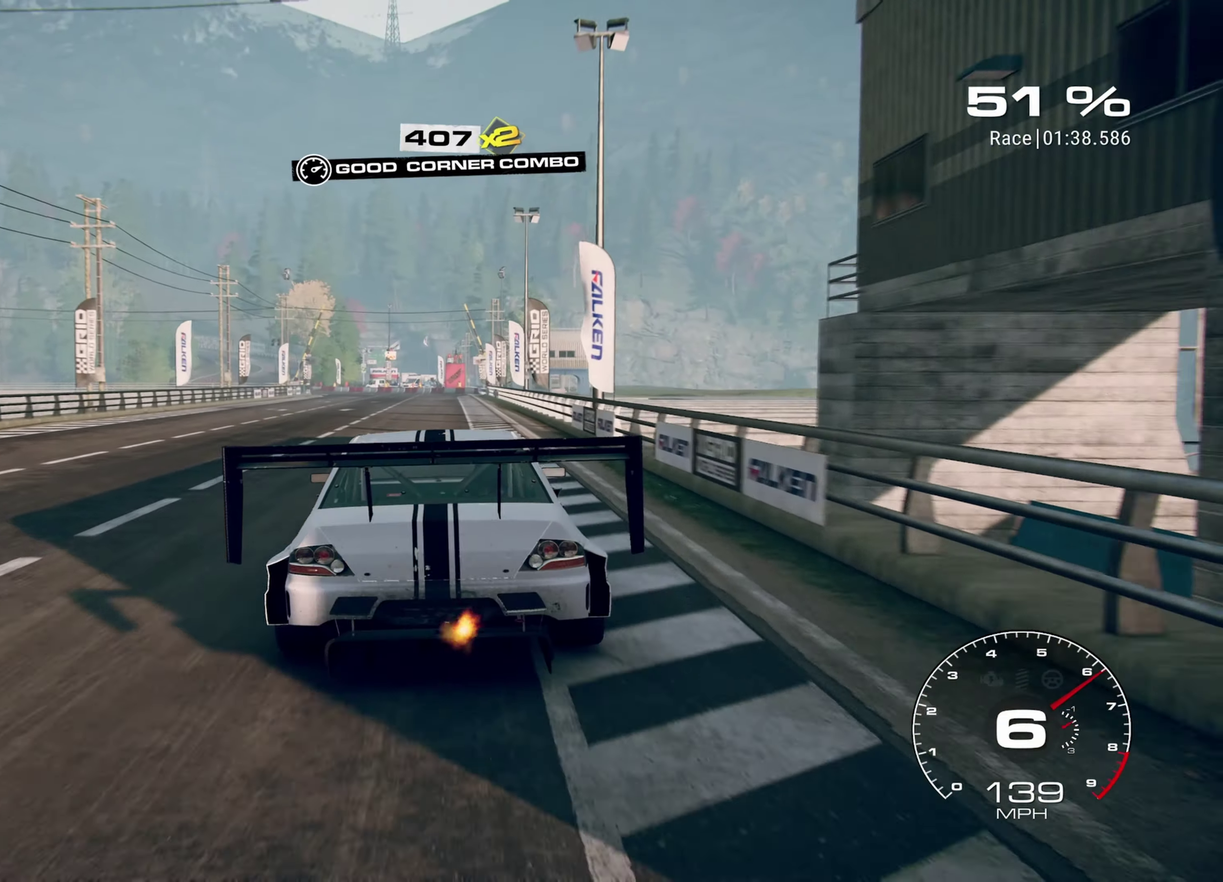
{"dt_ms": 700, "buttons": ["R2"], "left_stick": "up-left", "events": [[267, "left_stick", "up-left"]]}
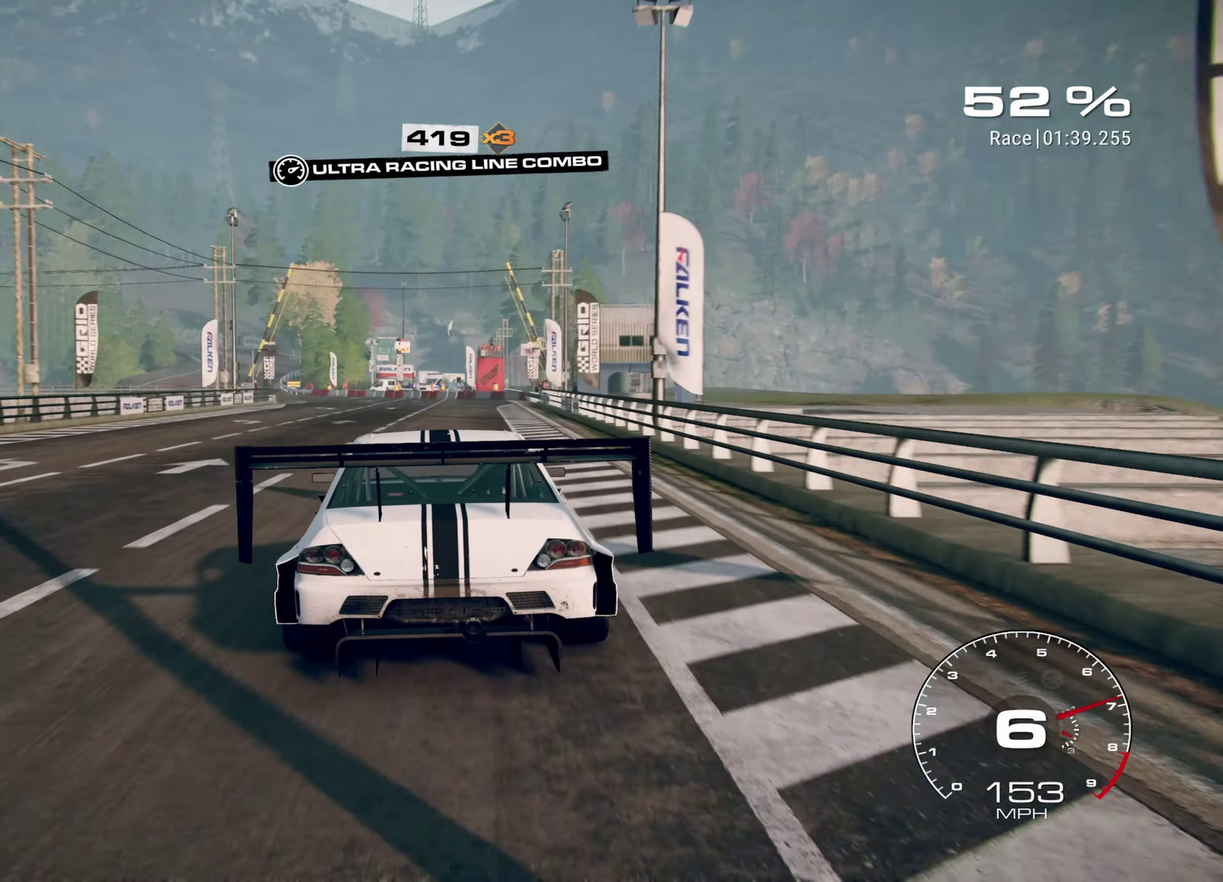
{"dt_ms": 300, "buttons": ["R2"], "left_stick": "up-left", "events": []}
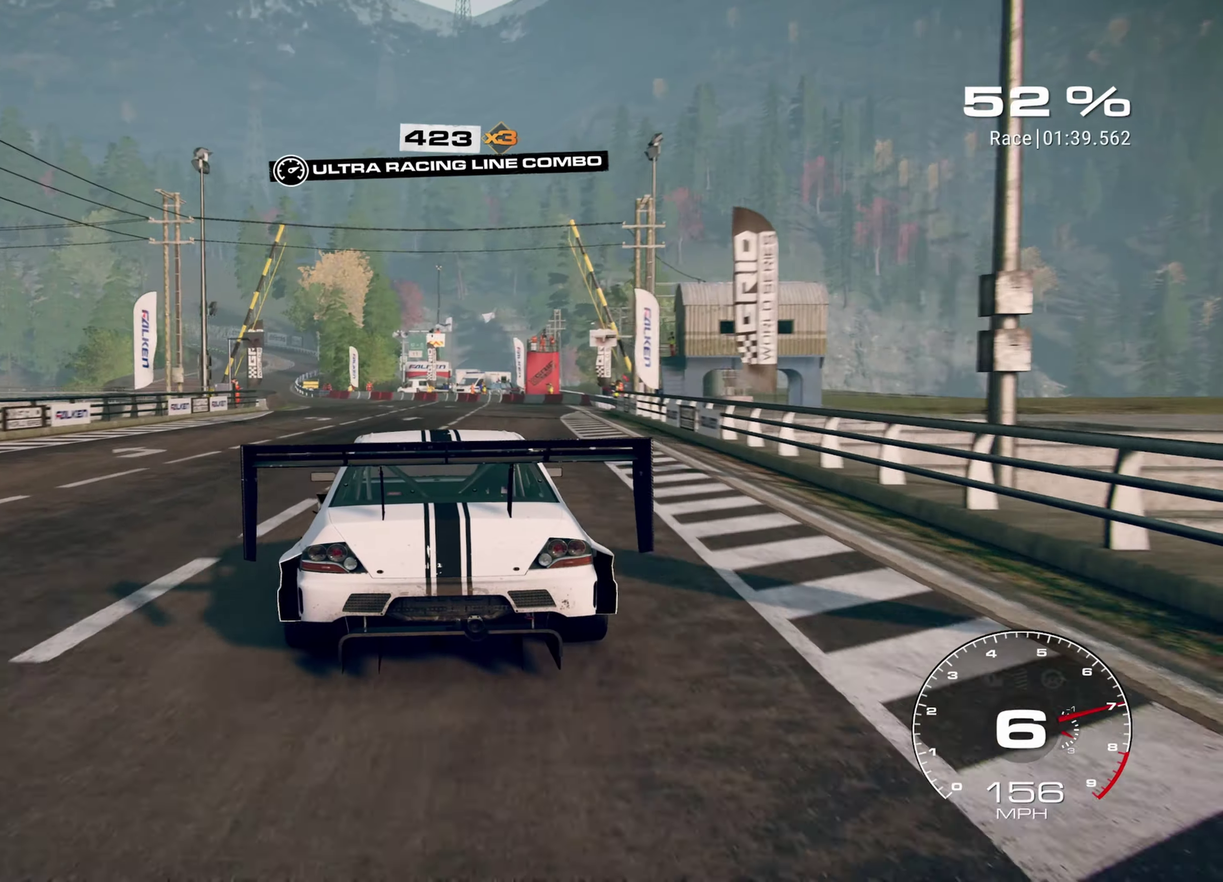
{"dt_ms": 700, "buttons": ["R2"], "left_stick": "up", "events": [[550, "left_stick", "up"]]}
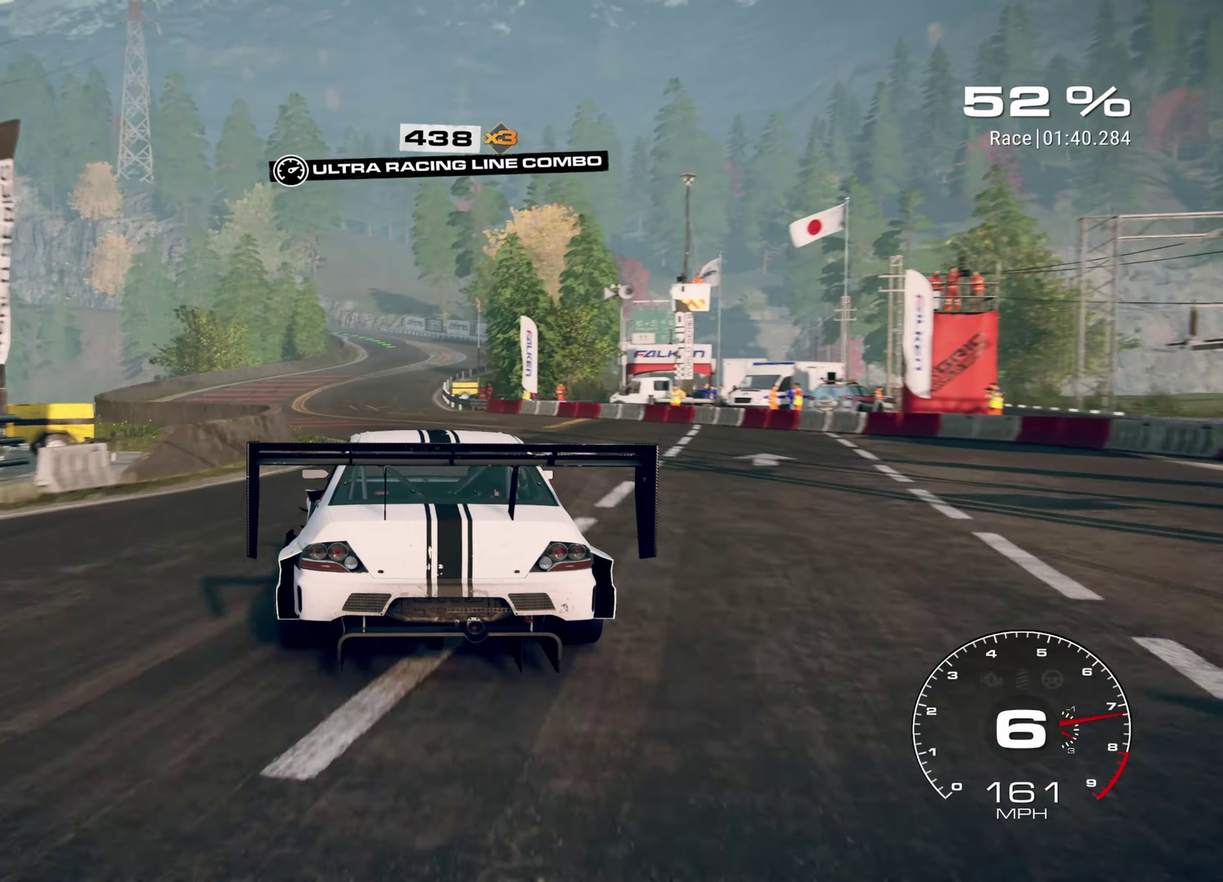
{"dt_ms": 300, "buttons": ["R2"], "left_stick": "up-left", "events": [[117, "left_stick", "up-left"]]}
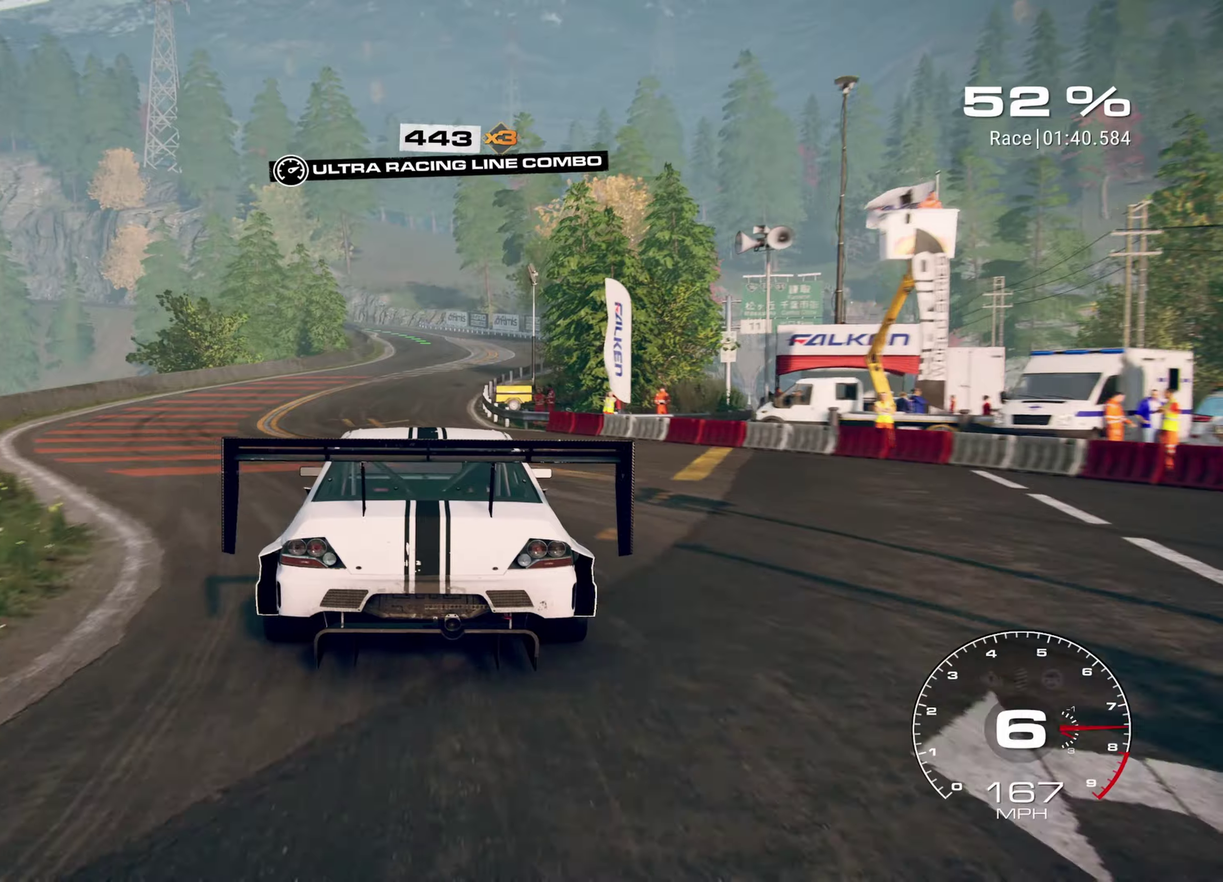
{"dt_ms": 600, "buttons": ["R2"], "left_stick": "up-right", "events": [[16, "left_stick", "up"], [233, "left_stick", "up-right"]]}
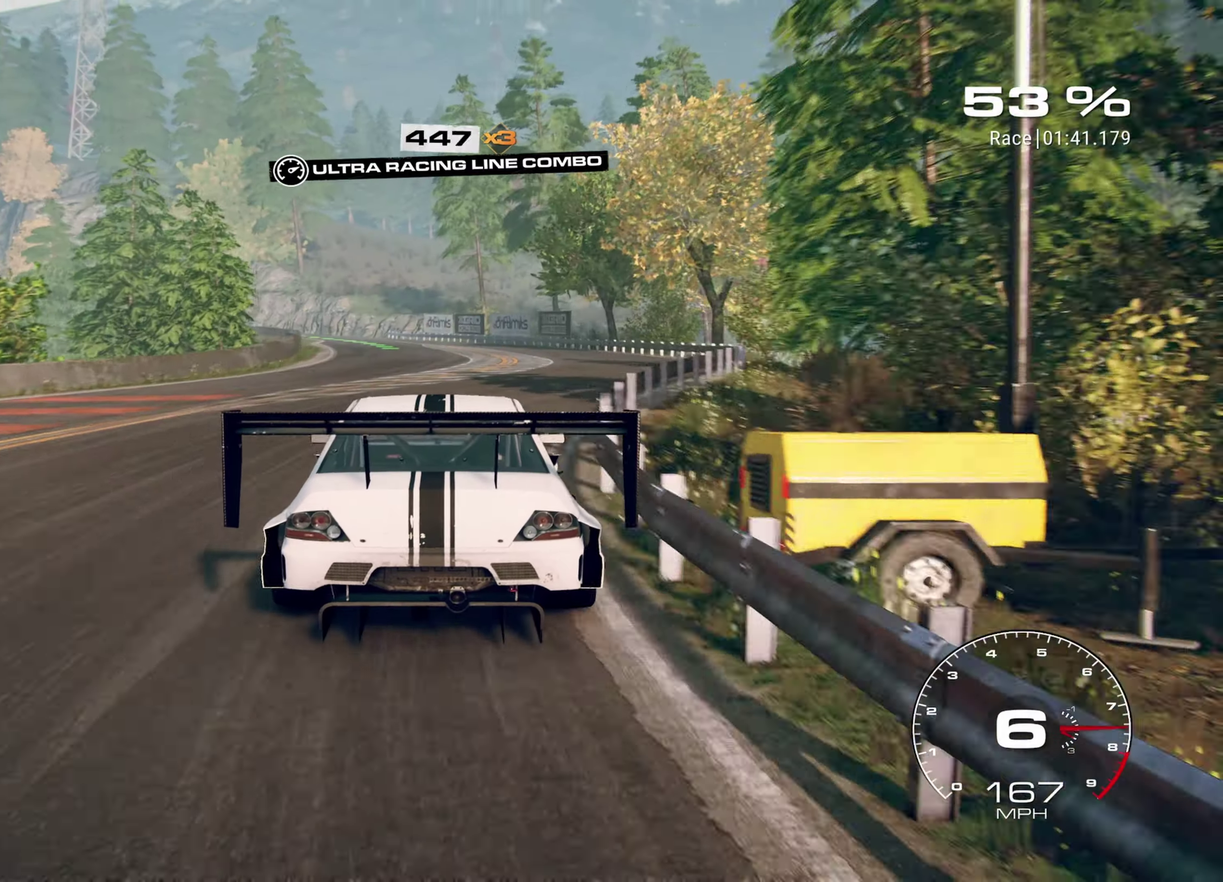
{"dt_ms": 400, "buttons": ["R2"], "left_stick": "up-left", "events": [[50, "left_stick", "up"], [100, "left_stick", "up-left"]]}
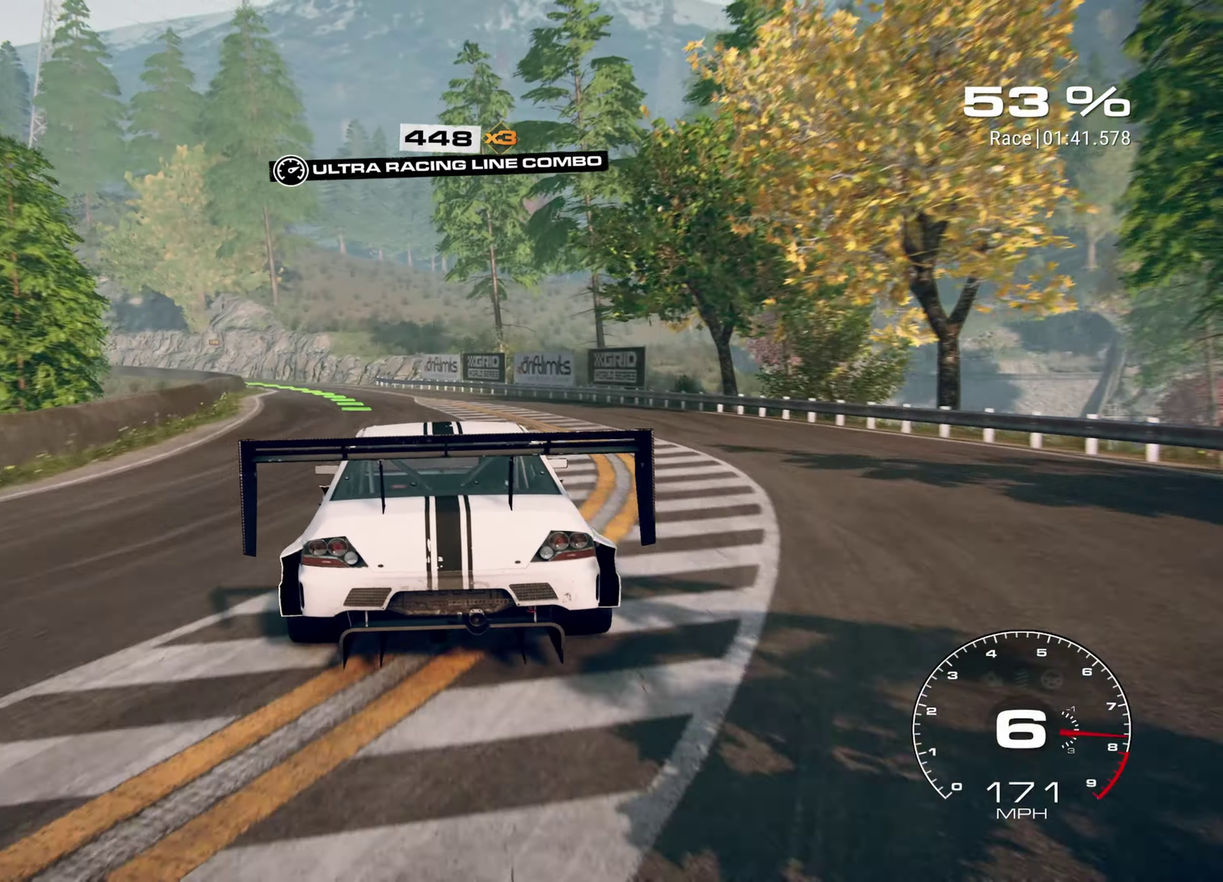
{"dt_ms": 600, "buttons": ["R2"], "left_stick": "up-left", "events": []}
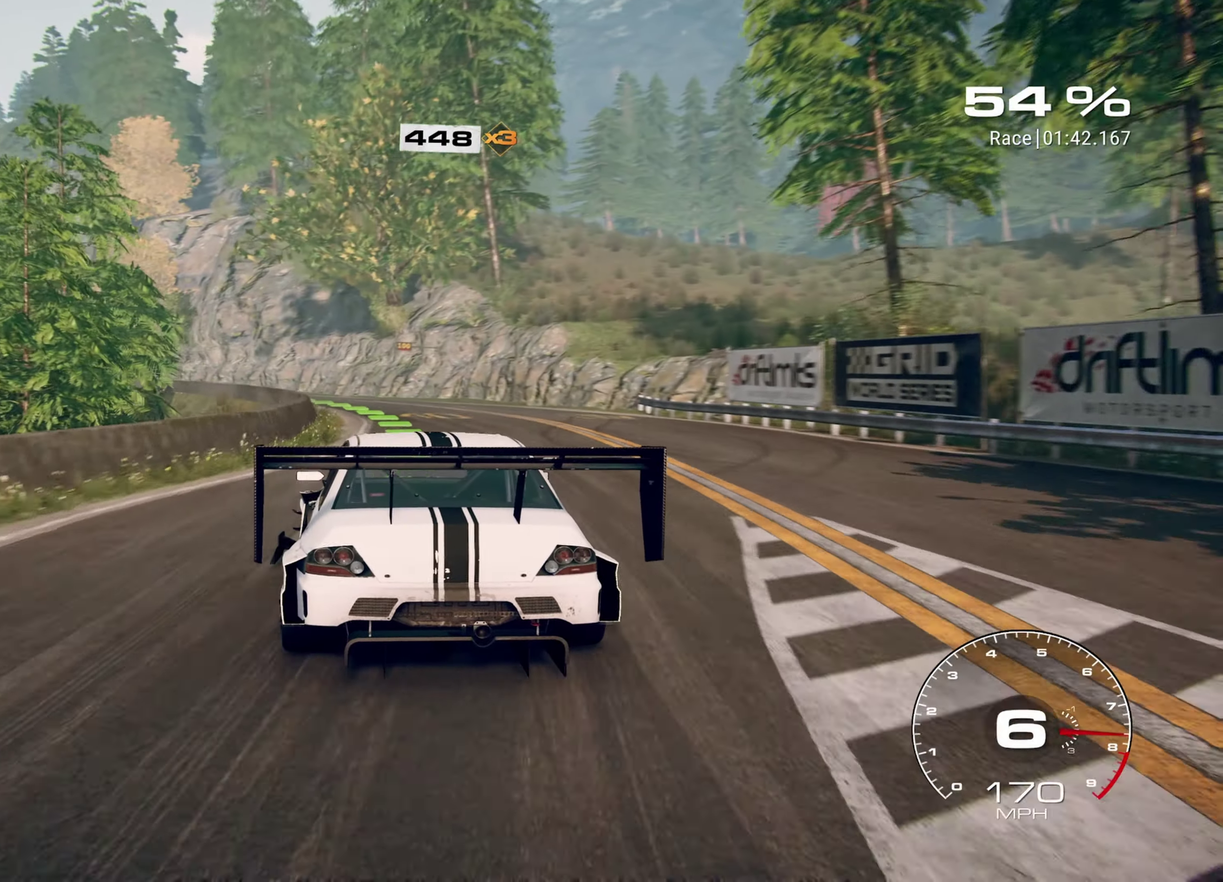
{"dt_ms": 400, "buttons": ["R2"], "left_stick": "up-left", "events": []}
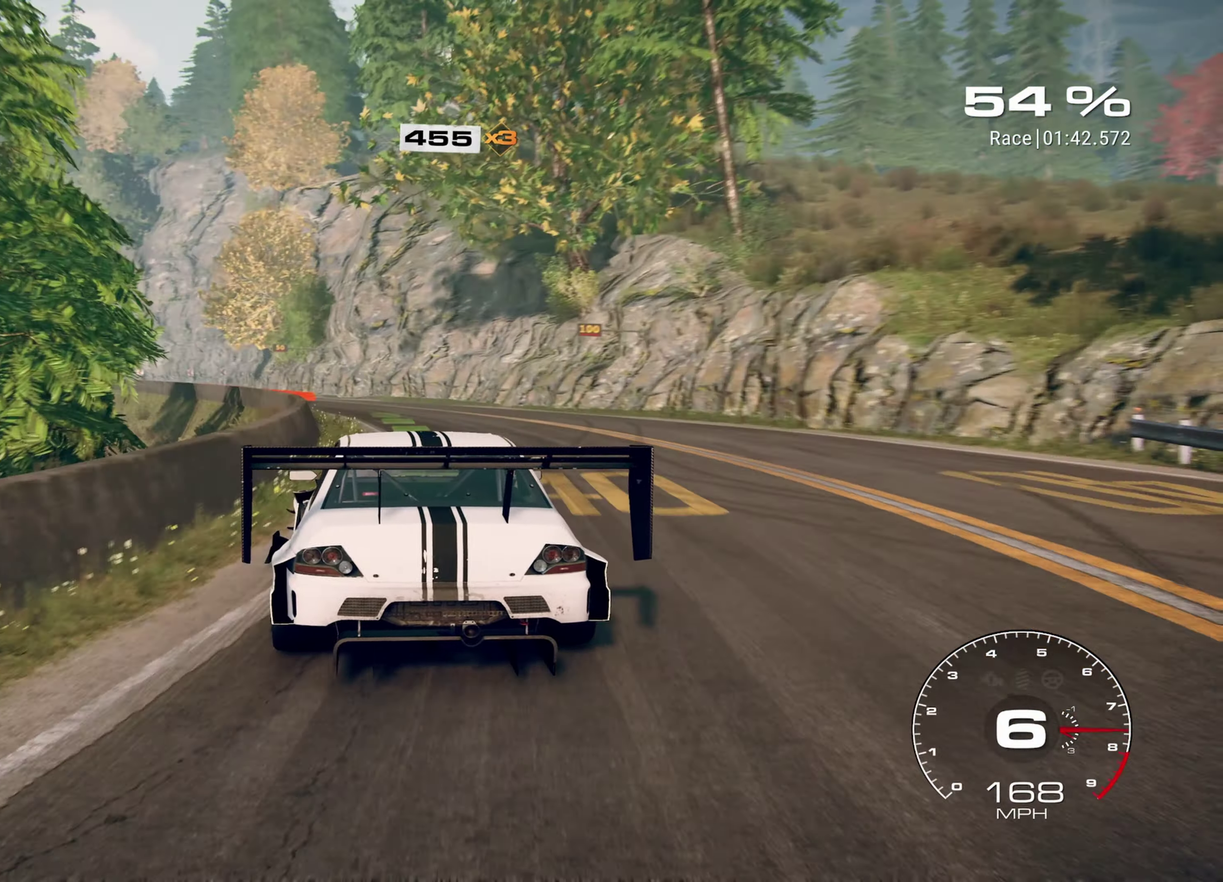
{"dt_ms": 500, "buttons": ["R2"], "left_stick": "up", "events": [[500, "left_stick", "up"]]}
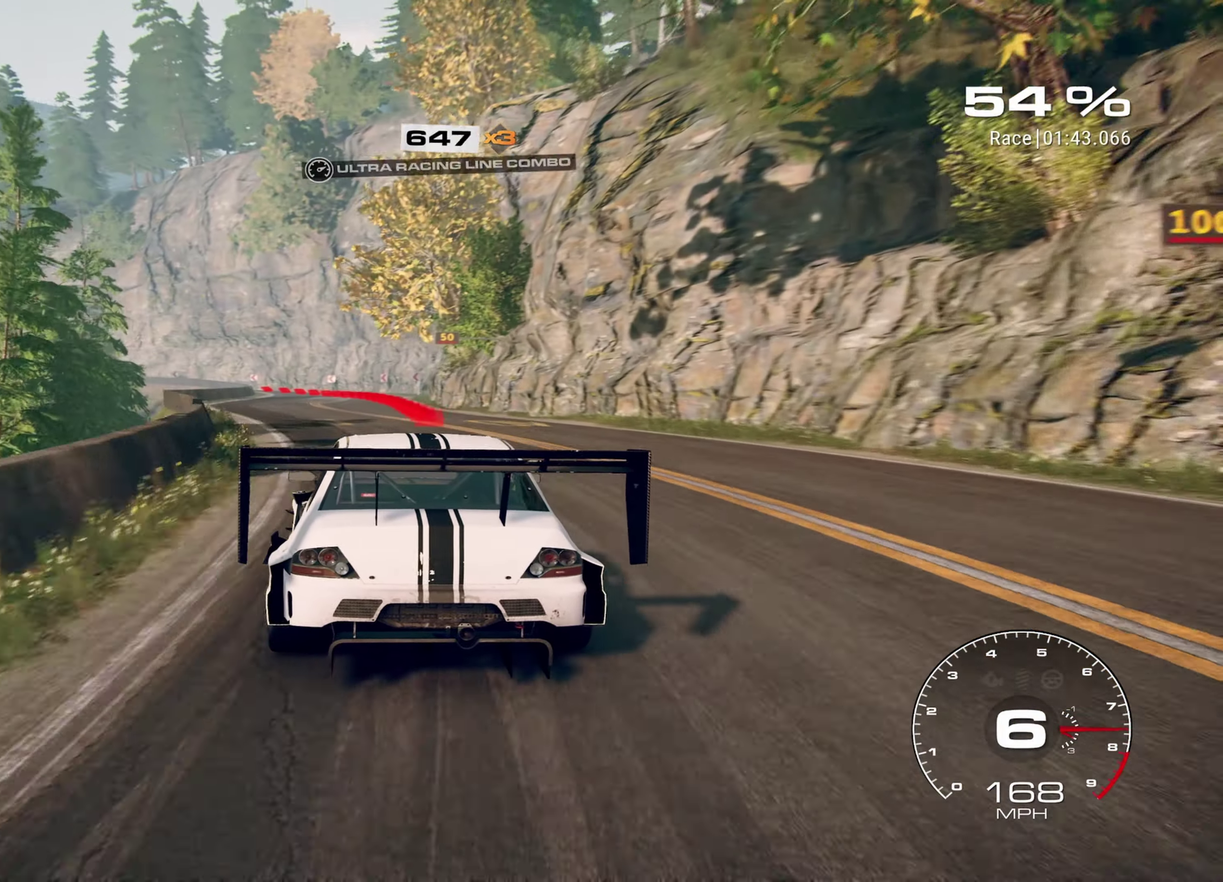
{"dt_ms": 500, "buttons": ["L1", "L2"], "left_stick": "up-left", "events": [[66, "R2", "up"], [100, "L2", "down"], [483, "left_stick", "up-left"], [500, "L1", "down"]]}
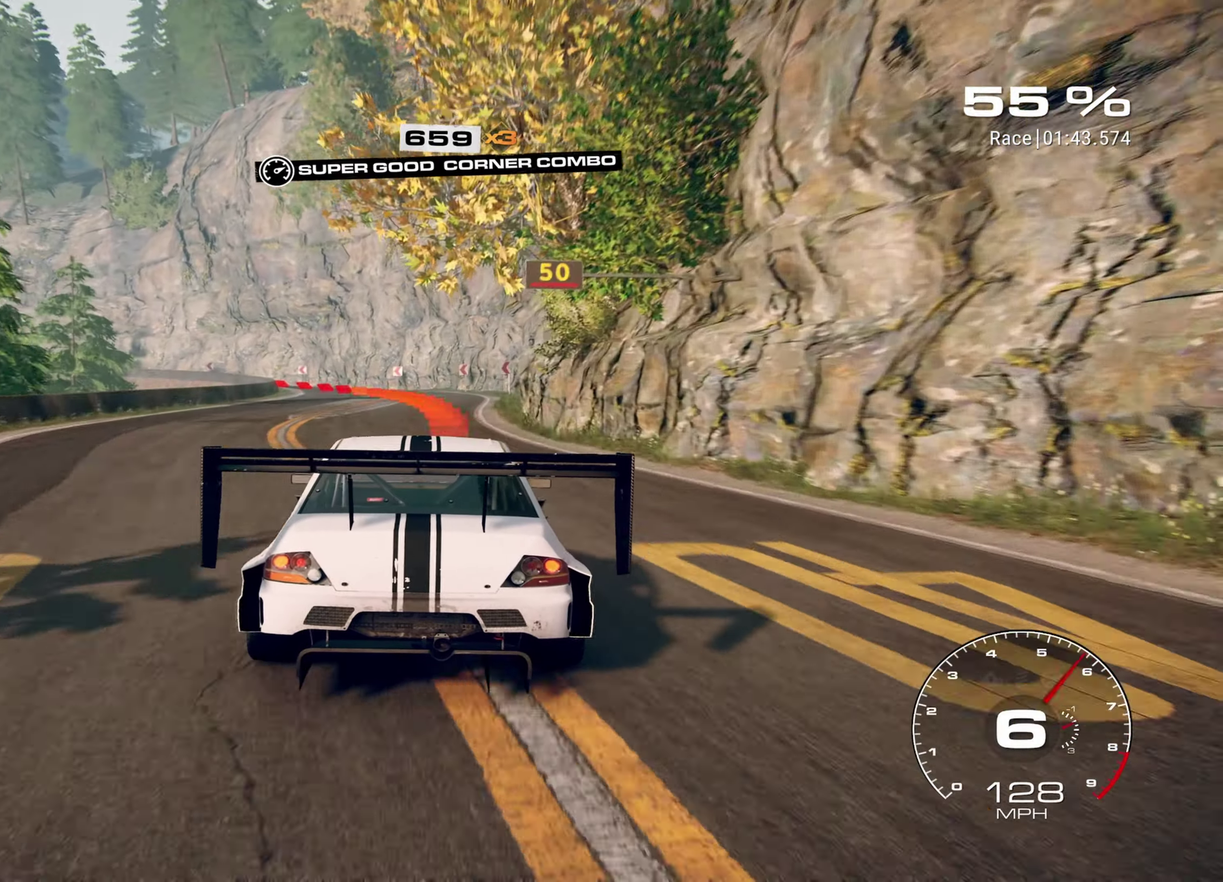
{"dt_ms": 500, "buttons": [], "left_stick": "up-left", "events": [[133, "L1", "up"], [233, "L2", "up"]]}
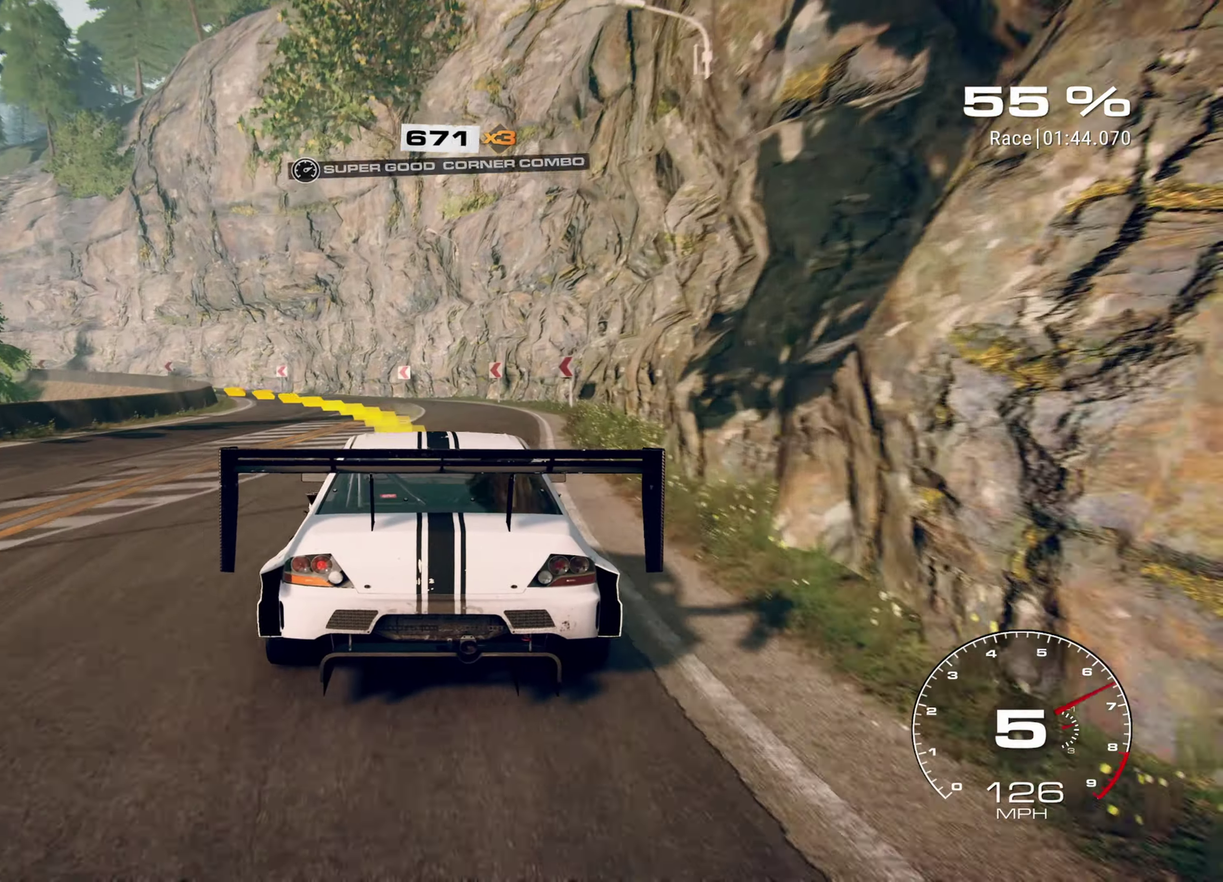
{"dt_ms": 500, "buttons": [], "left_stick": "up-left", "events": []}
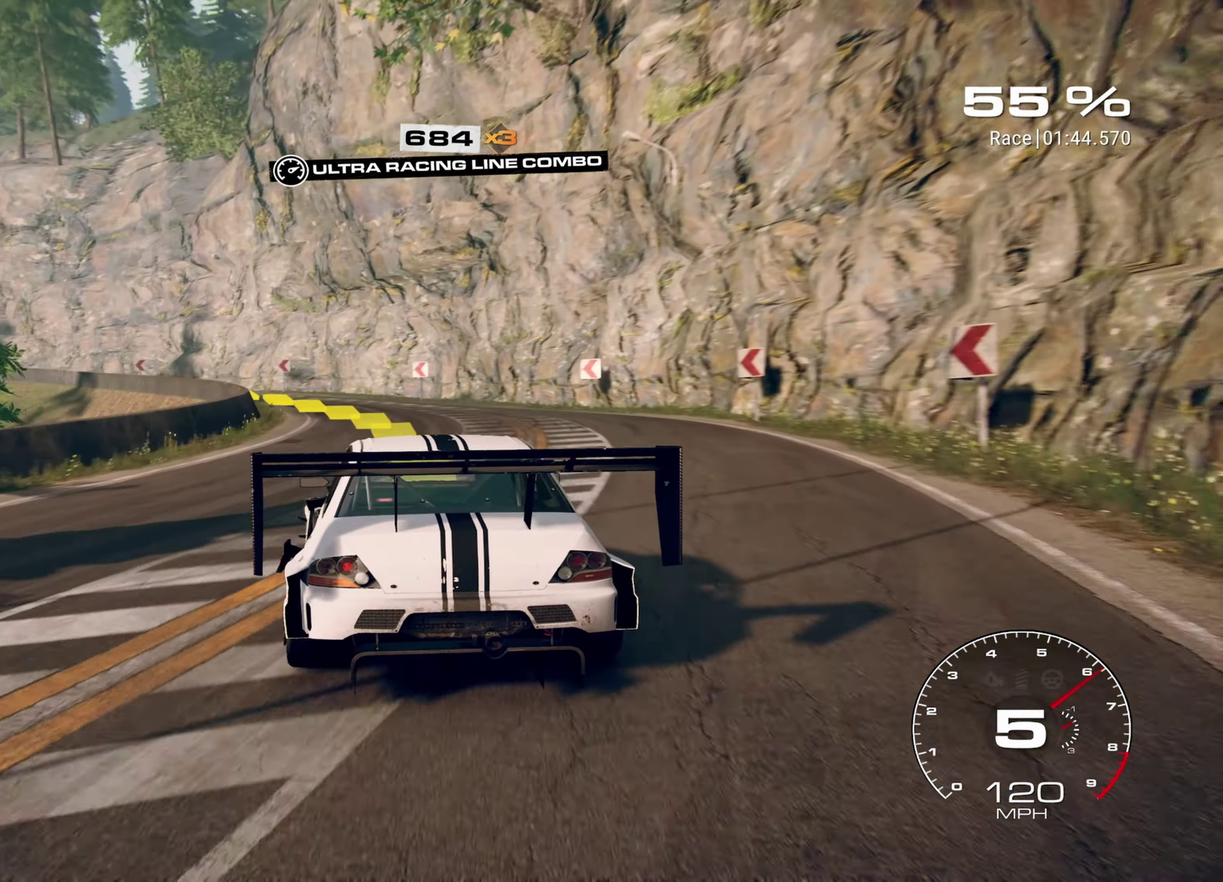
{"dt_ms": 500, "buttons": [], "left_stick": "left", "events": [[366, "left_stick", "left"]]}
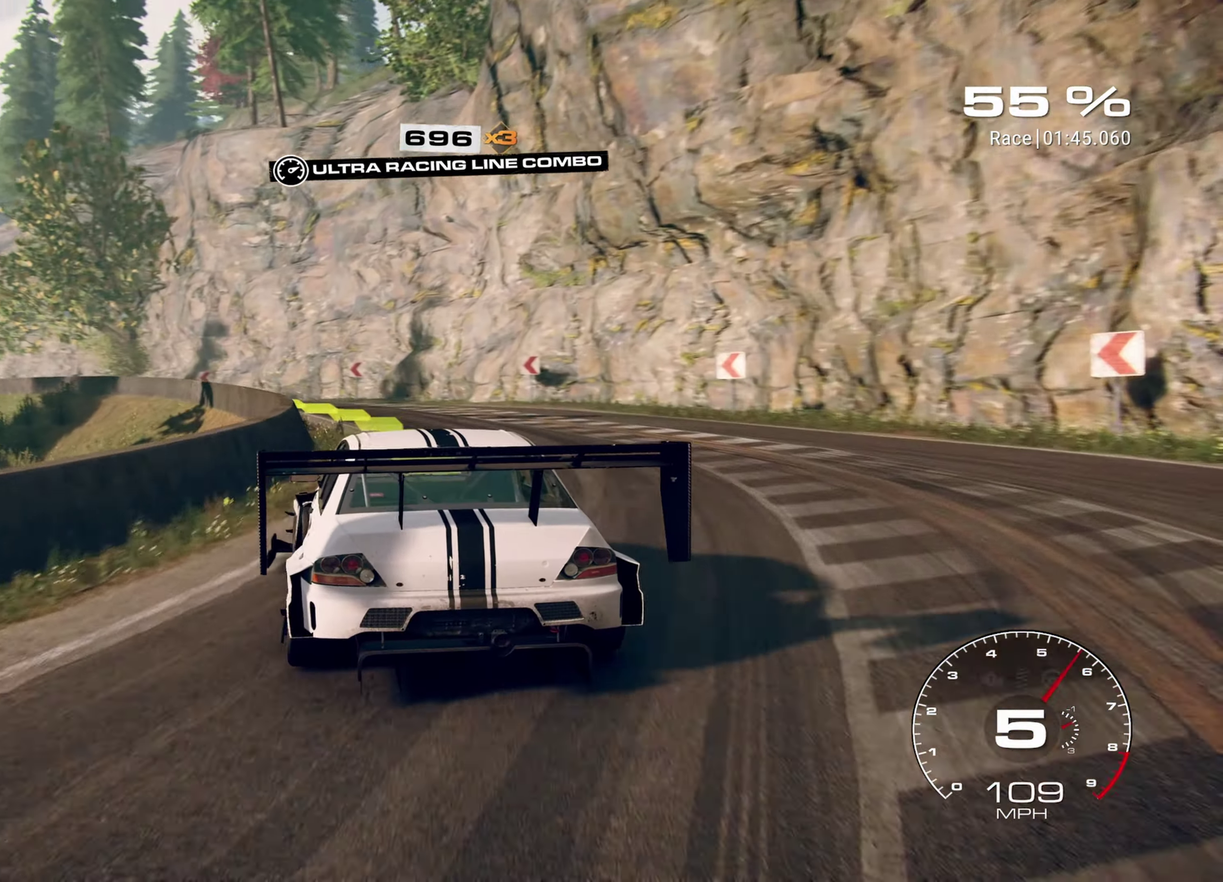
{"dt_ms": 500, "buttons": ["R2"], "left_stick": "left", "events": [[16, "R2", "down"]]}
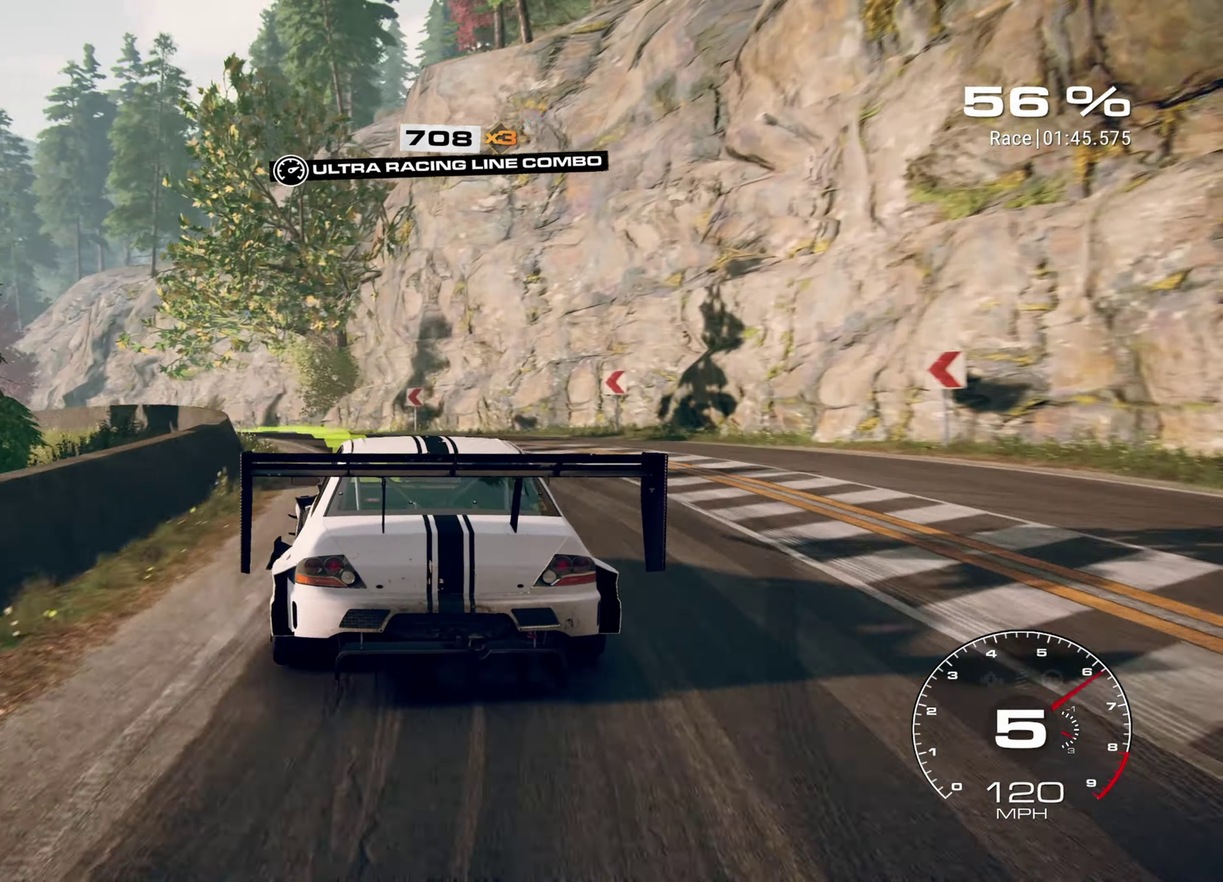
{"dt_ms": 400, "buttons": [], "left_stick": "left", "events": [[217, "R2", "up"]]}
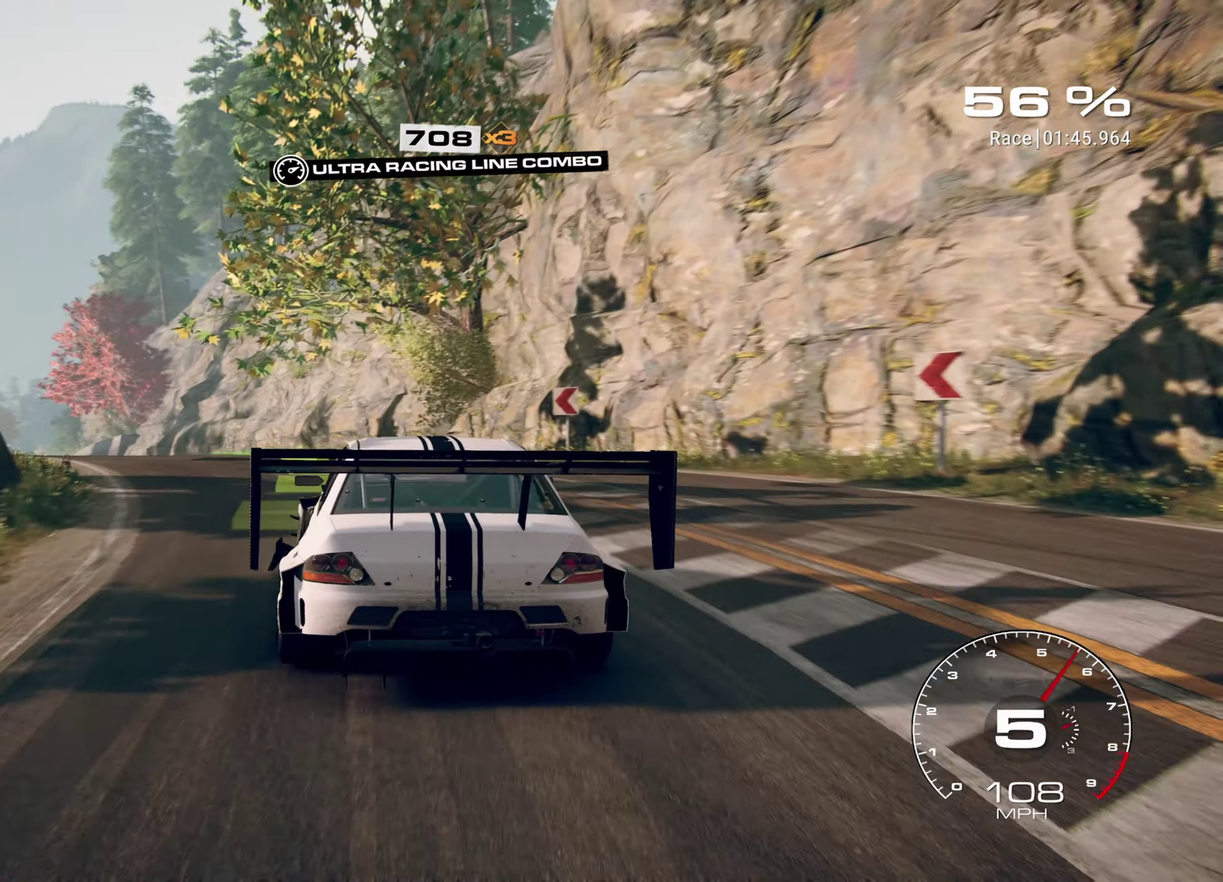
{"dt_ms": 600, "buttons": ["R2"], "left_stick": "up-left", "events": [[267, "R2", "down"], [450, "left_stick", "up-left"]]}
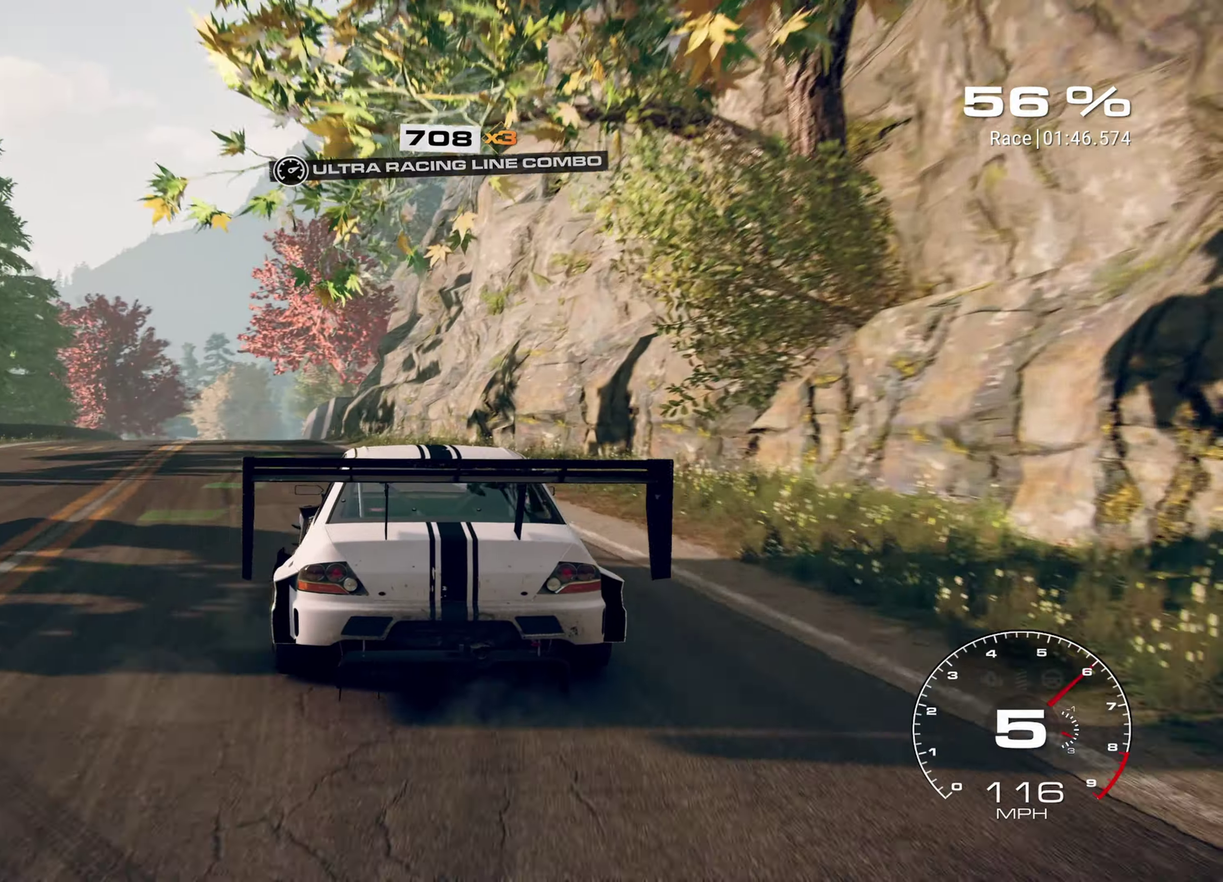
{"dt_ms": 400, "buttons": ["R2"], "left_stick": "up-left", "events": []}
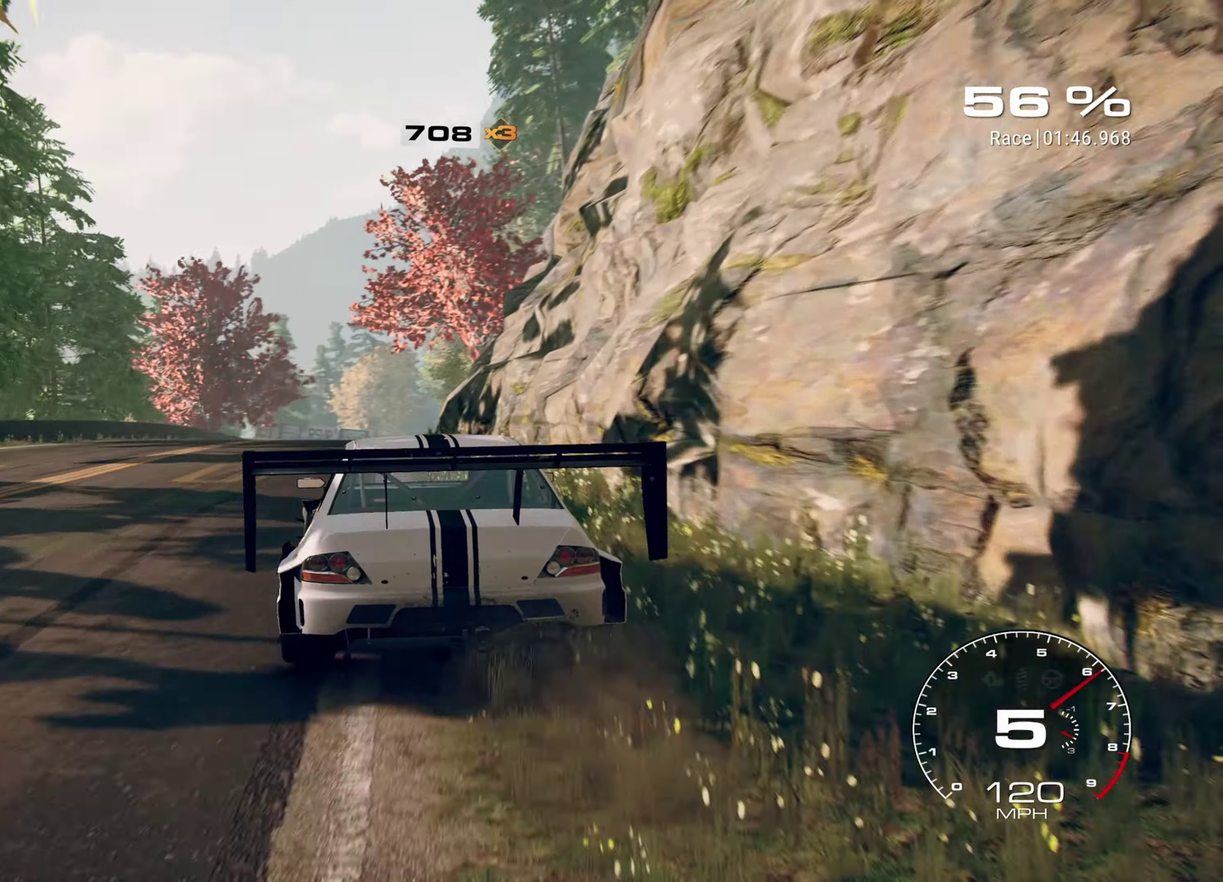
{"dt_ms": 600, "buttons": ["R2"], "left_stick": "up-right", "events": [[150, "left_stick", "up"], [217, "left_stick", "up-right"]]}
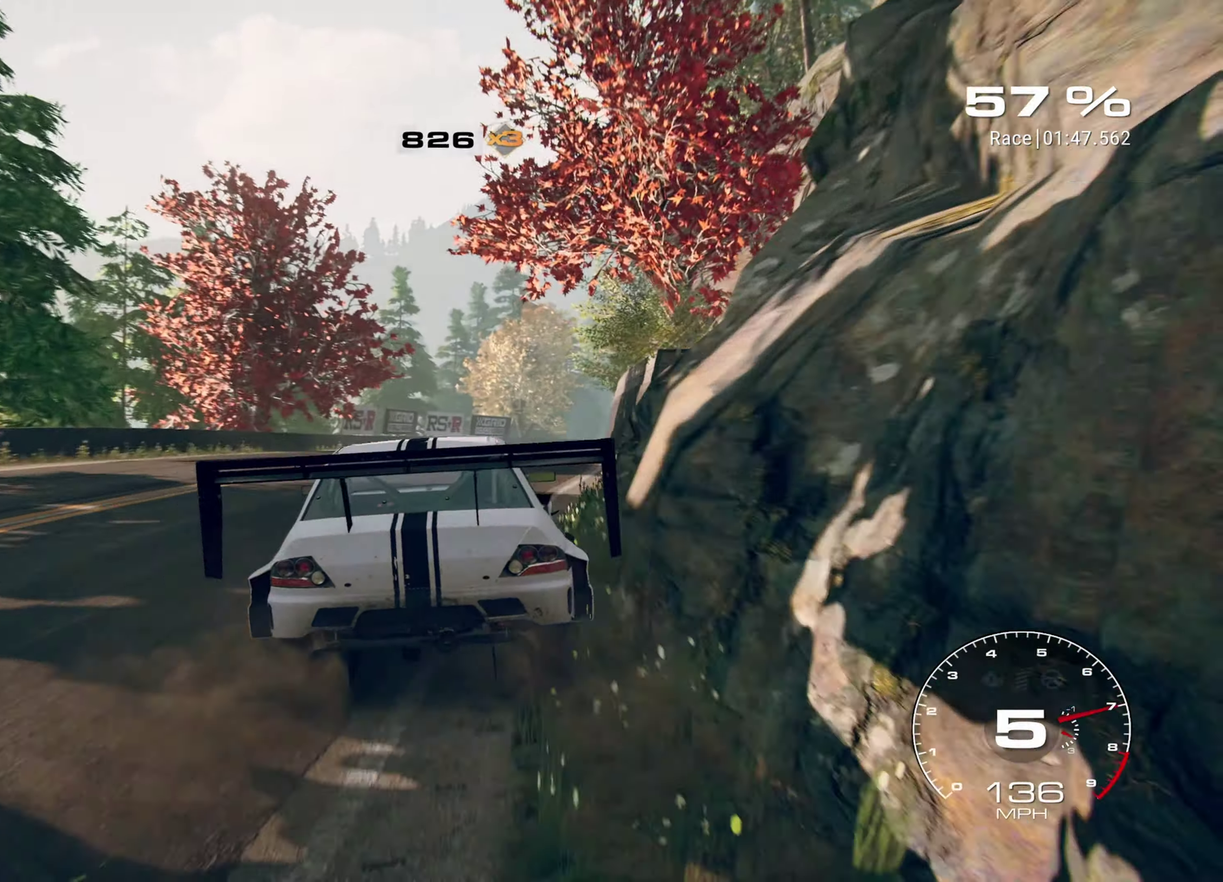
{"dt_ms": 300, "buttons": ["R2"], "left_stick": "center", "events": [[83, "left_stick", "center"]]}
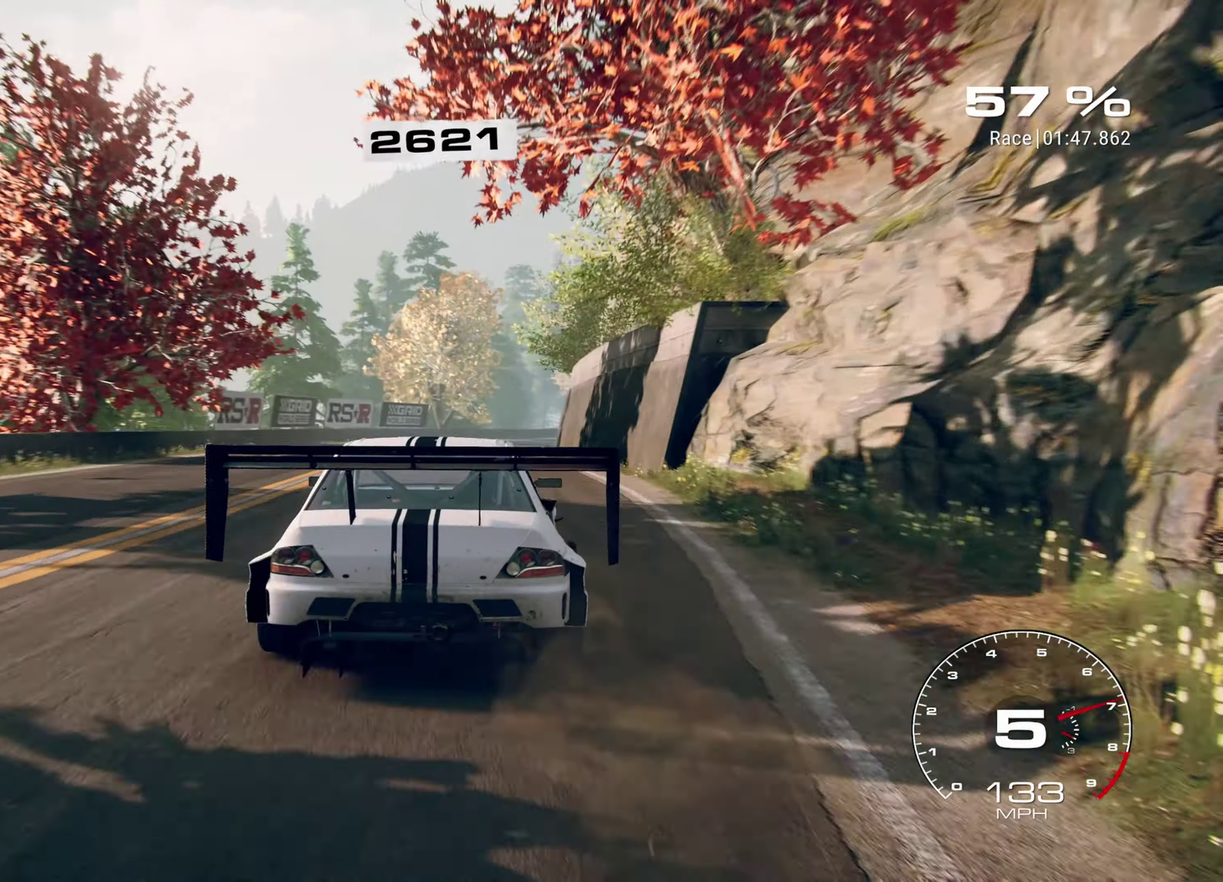
{"dt_ms": 700, "buttons": ["R2"], "left_stick": "up-right", "events": [[150, "left_stick", "up-right"], [167, "R1", "down"], [267, "R1", "up"]]}